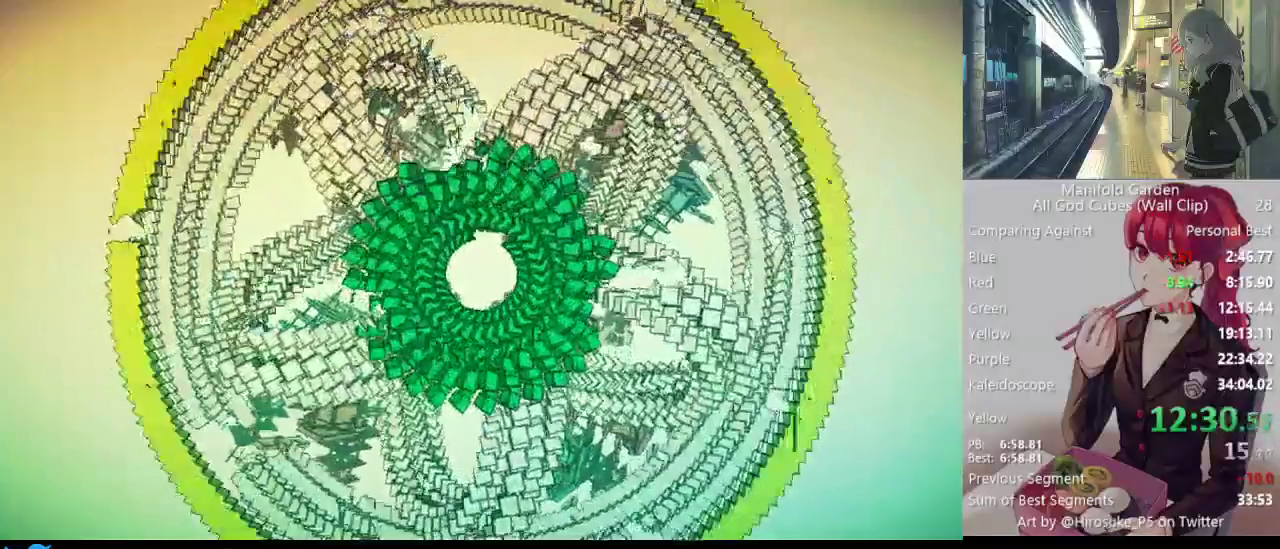
Gameplay with keyboard and mouse; each line is a JSON object with the keys and mouse buttons held at the frame after it. "events" lists presses ("down") and releases ("up") of "1", "2", "3", "4", "5", "a", "alt", "c", "caps_lock", "ctrl", "d", "e", "f", "g", "q", "r", "s", "shift", "space", "t", "tab", "v", "w", "x", "z", "mouse_left", "mouse_wheel" and "mouse_right" between this image and that frame as [ms after this image, input, new state], when the widget could be followed in between. "mouse_left", "mouse_wheel", "mouse_right" = the "left", "wheel", "right" buttons of the "mouse" list. No other keys are recorded. "wheel" means that the mouse wheel is clicked or scrolled. Not read: mouse_move.
{"keys": [], "mouse": ["left"], "events": []}
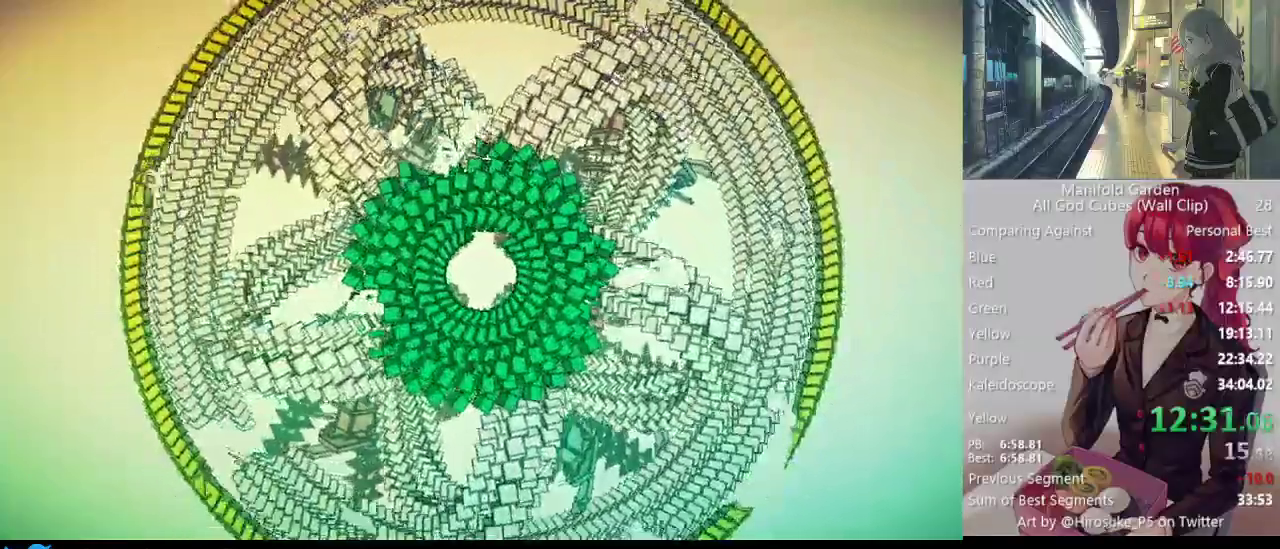
{"keys": [], "mouse": ["left"], "events": []}
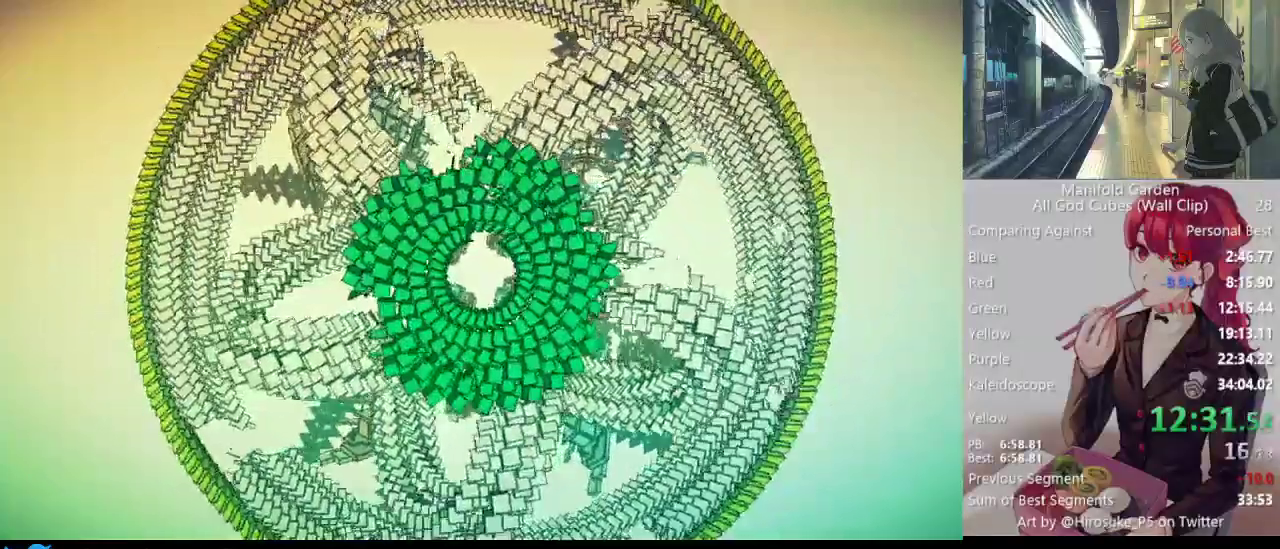
{"keys": [], "mouse": ["left"], "events": []}
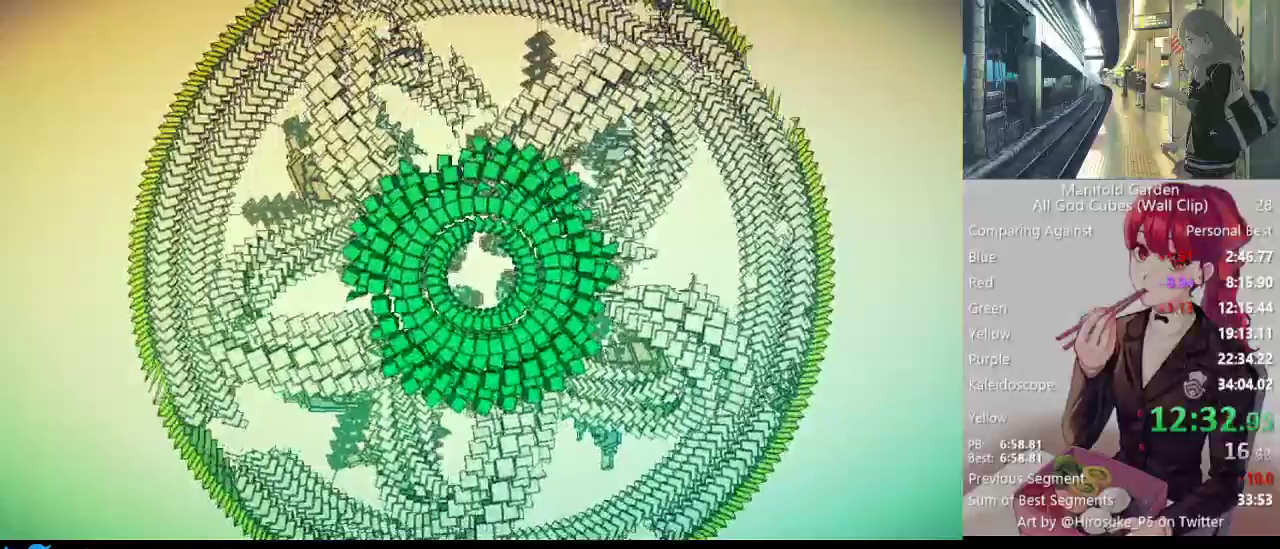
{"keys": [], "mouse": ["left"], "events": []}
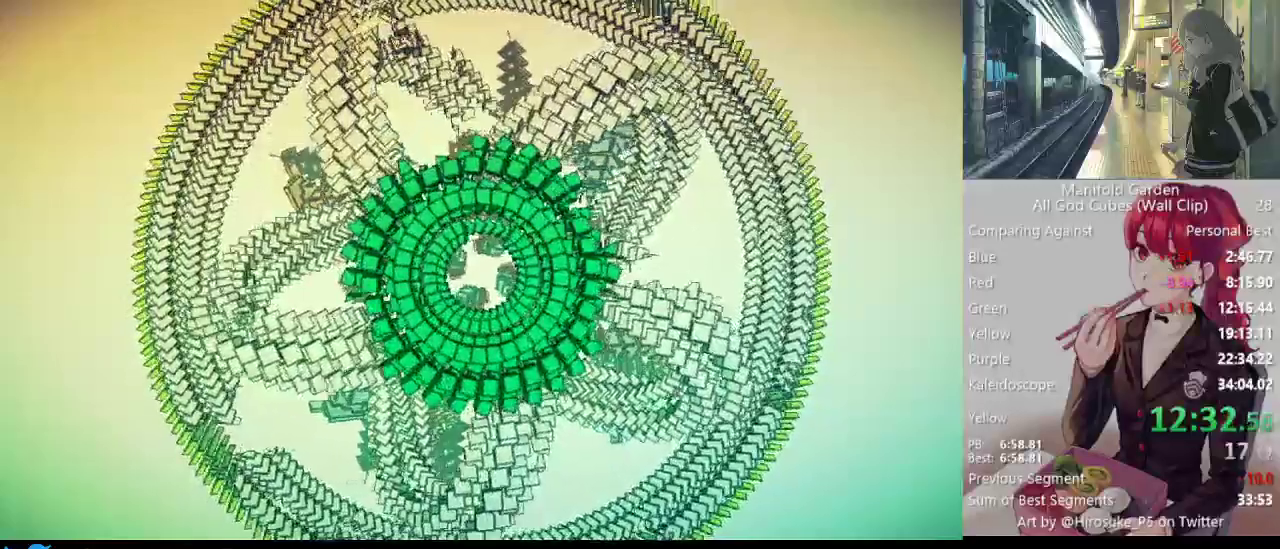
{"keys": [], "mouse": ["left"], "events": []}
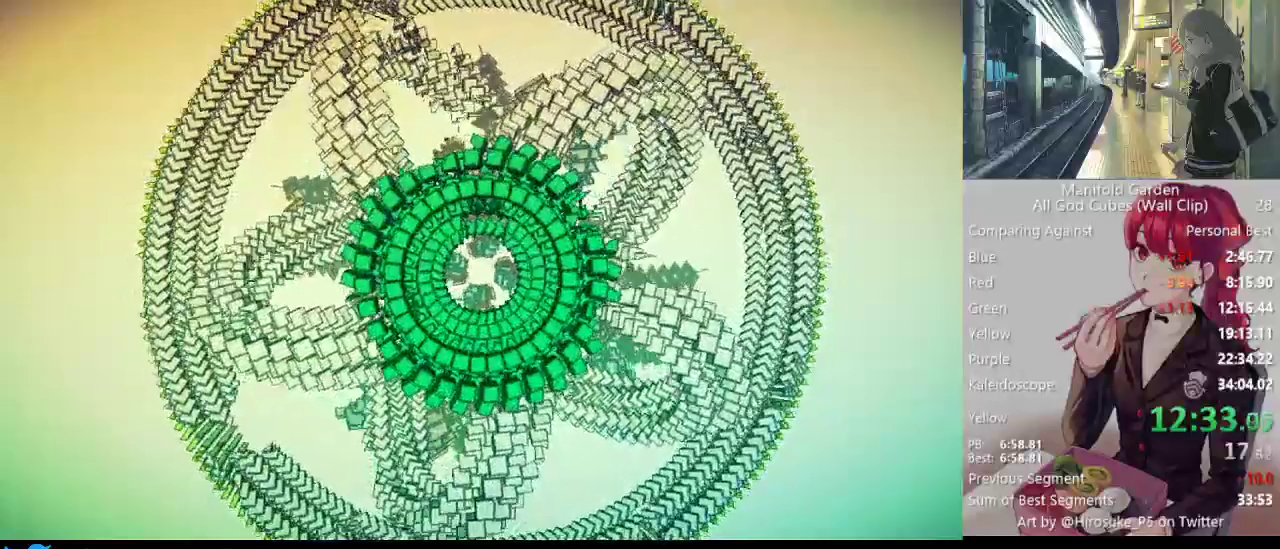
{"keys": [], "mouse": ["left"], "events": []}
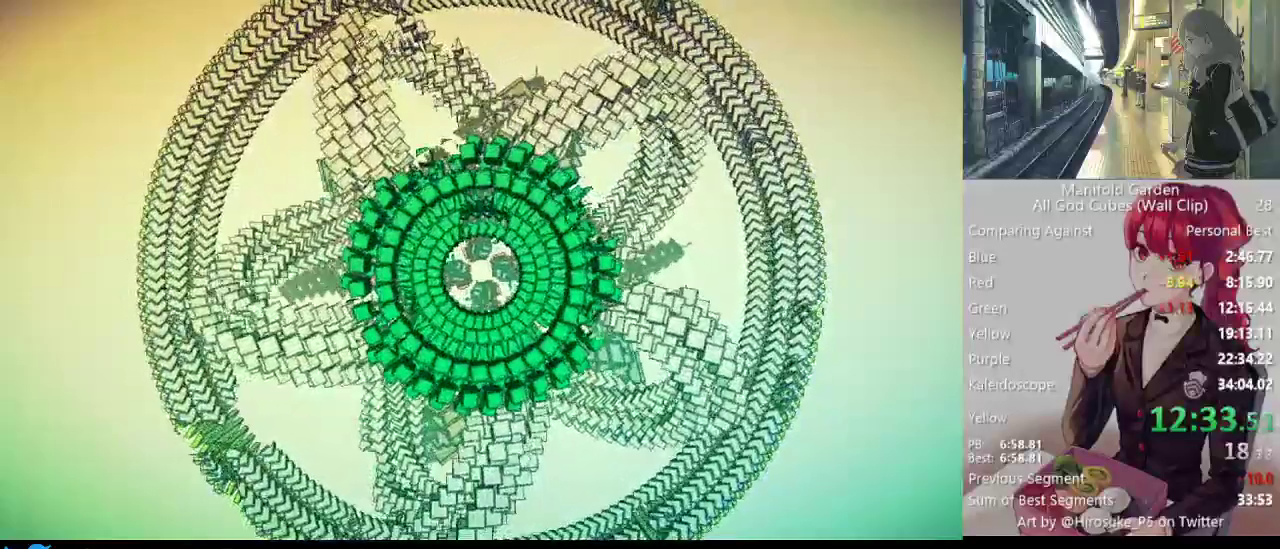
{"keys": [], "mouse": ["left"], "events": []}
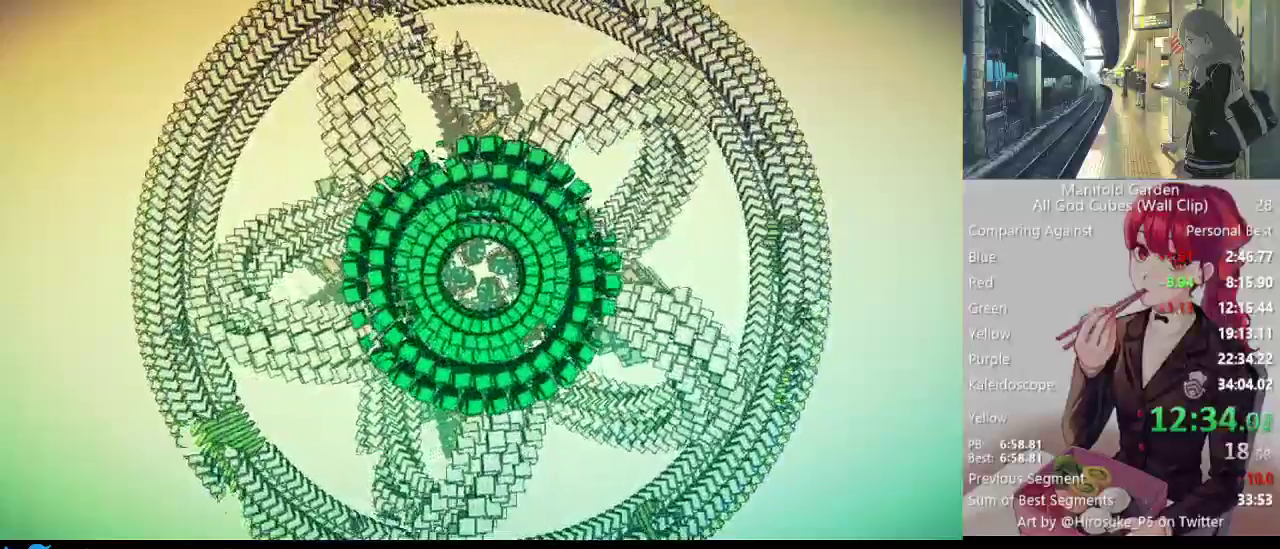
{"keys": [], "mouse": ["left"], "events": []}
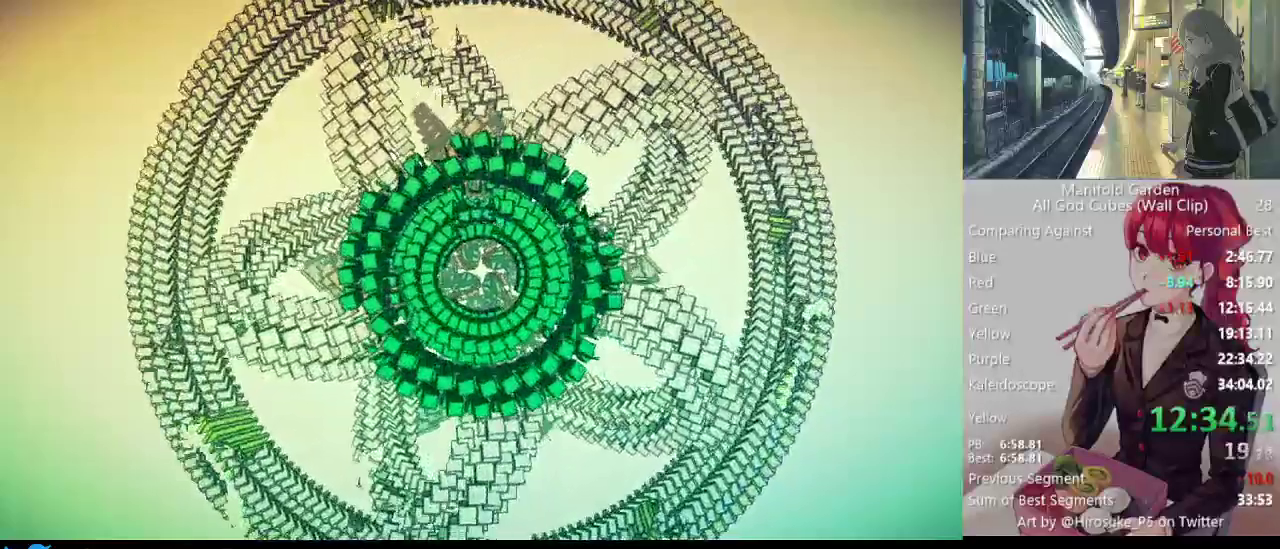
{"keys": [], "mouse": ["left"], "events": []}
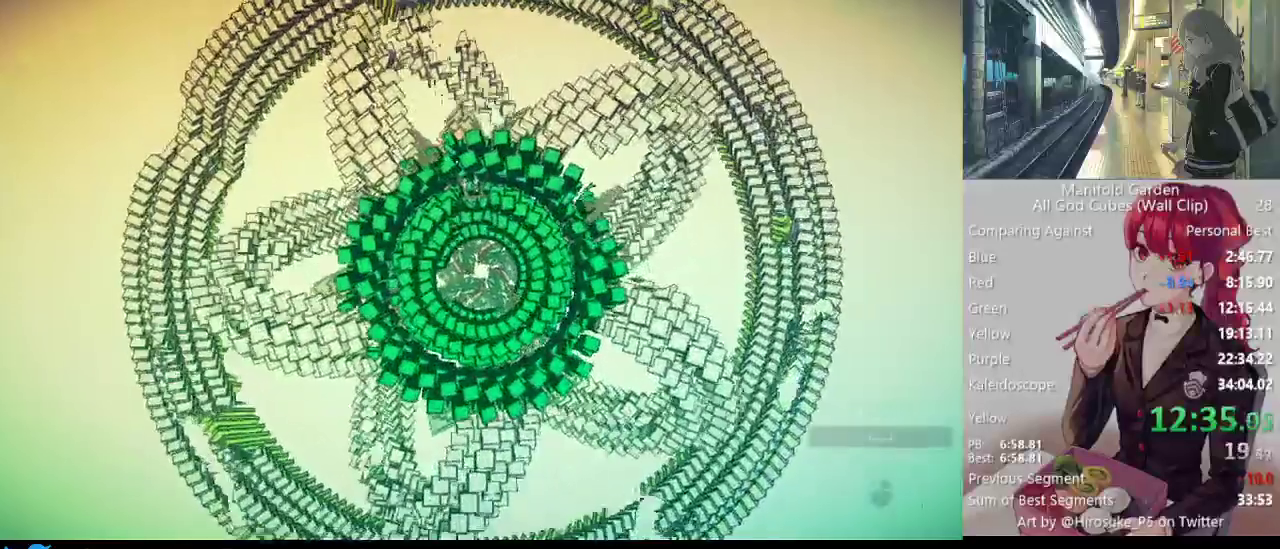
{"keys": [], "mouse": ["left"], "events": []}
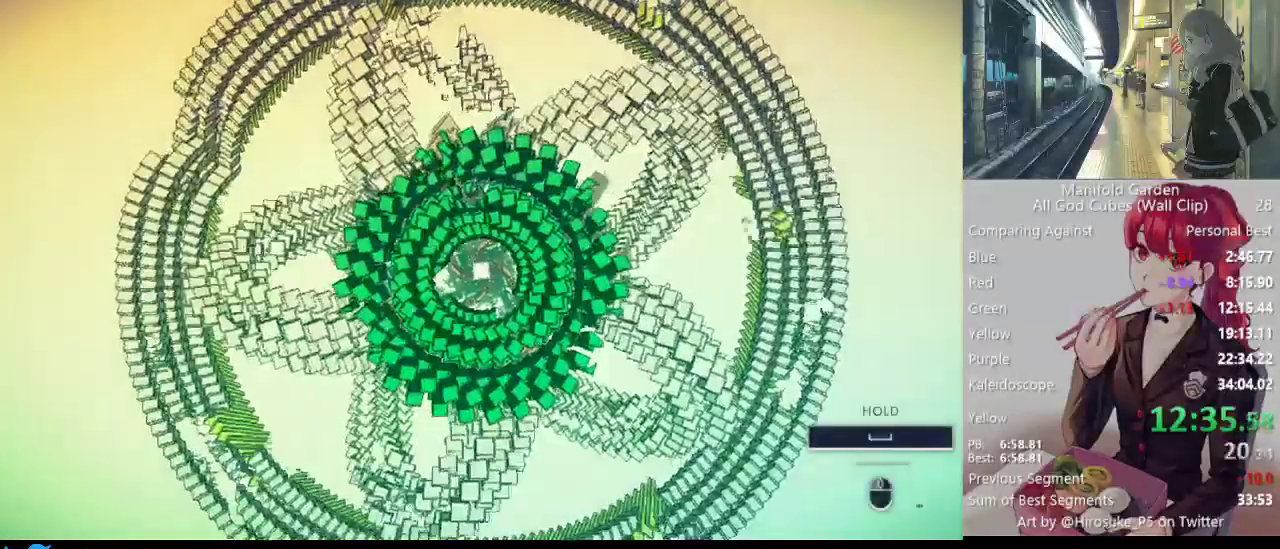
{"keys": [], "mouse": ["left"], "events": []}
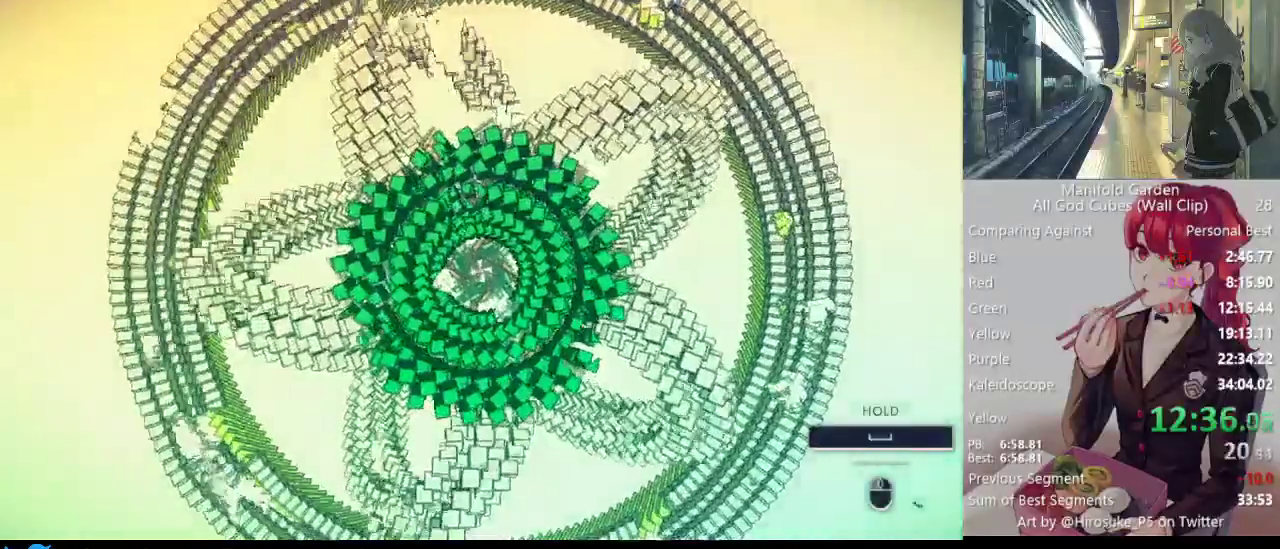
{"keys": [], "mouse": ["left"], "events": []}
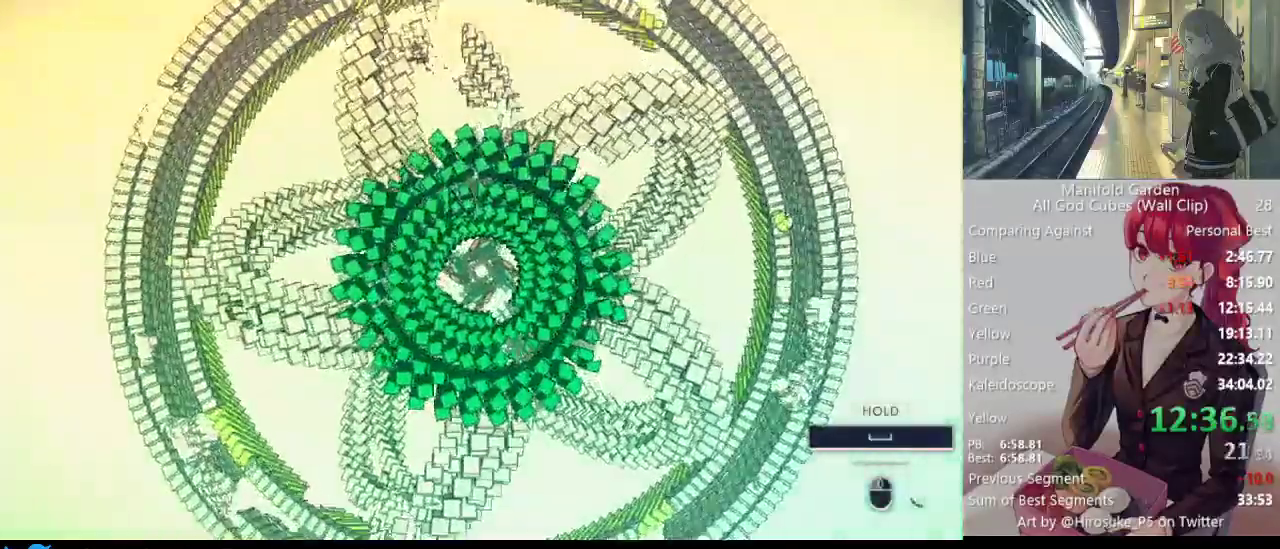
{"keys": [], "mouse": ["left"], "events": []}
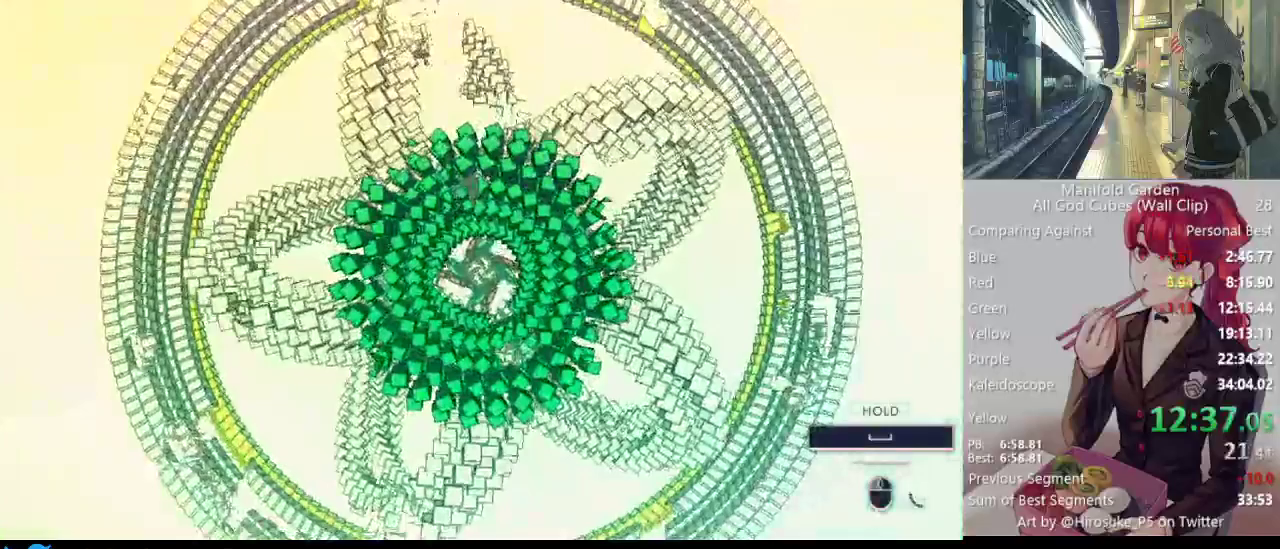
{"keys": [], "mouse": ["left"], "events": []}
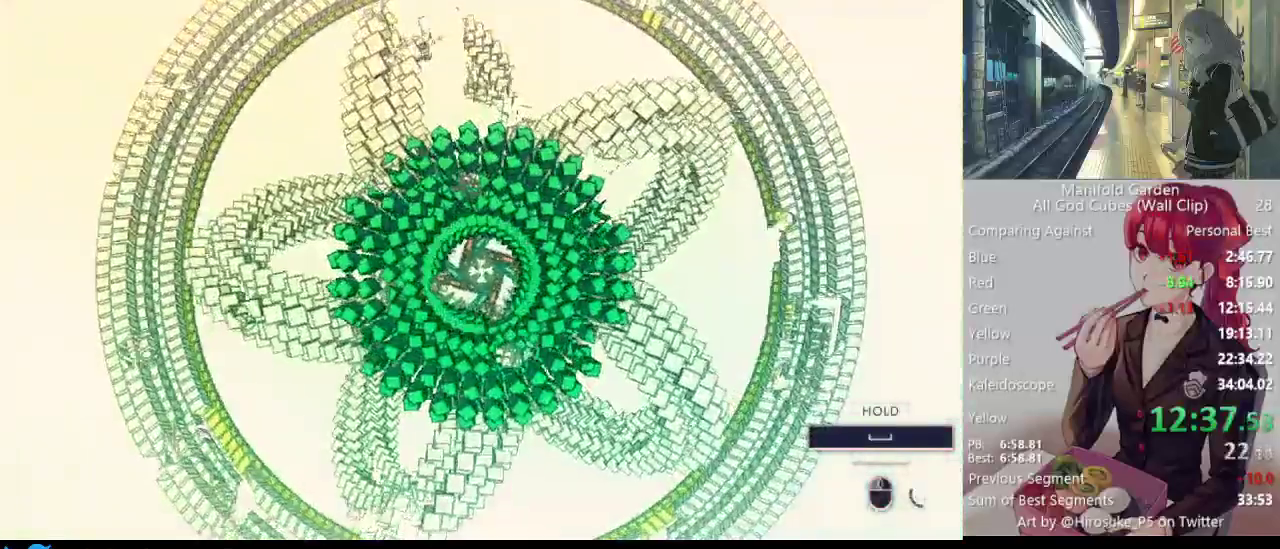
{"keys": [], "mouse": ["left"], "events": []}
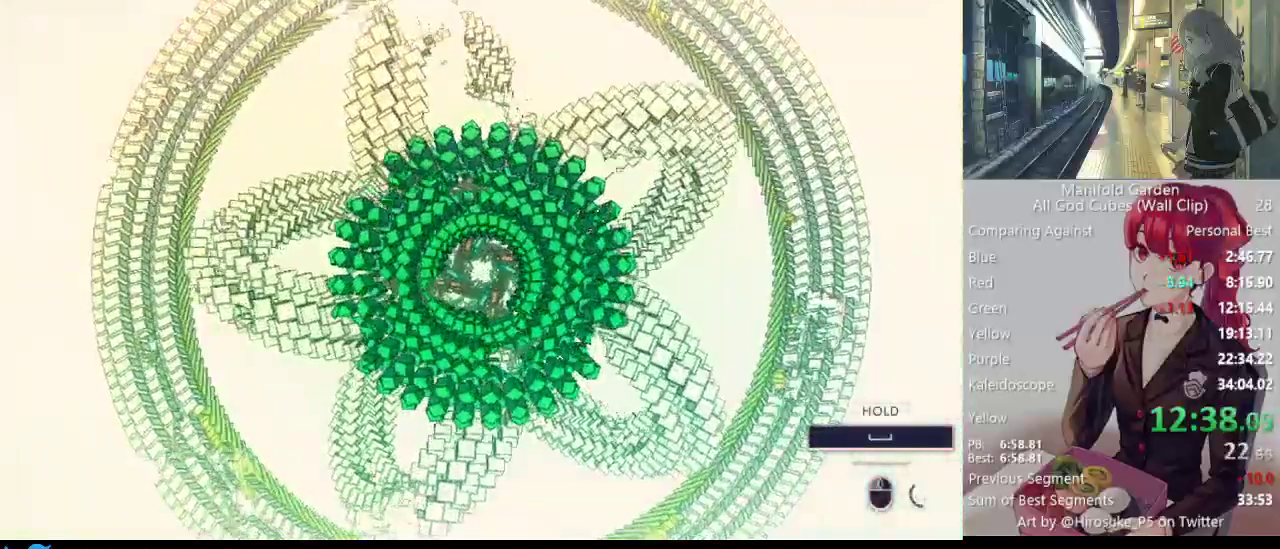
{"keys": [], "mouse": ["left"], "events": []}
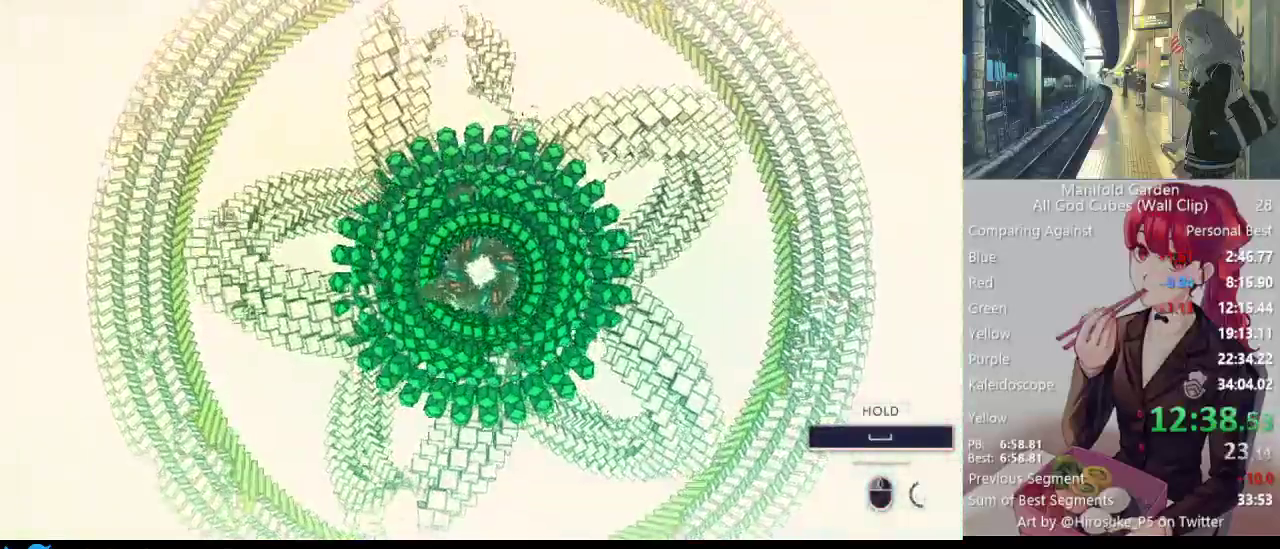
{"keys": [], "mouse": ["left"], "events": []}
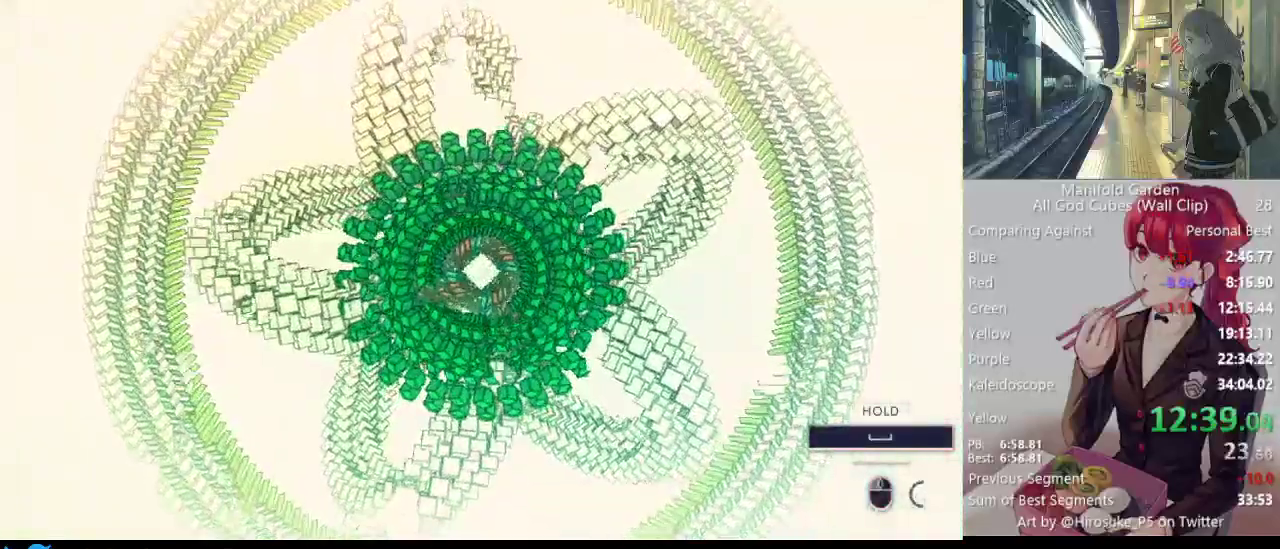
{"keys": [], "mouse": ["left"], "events": []}
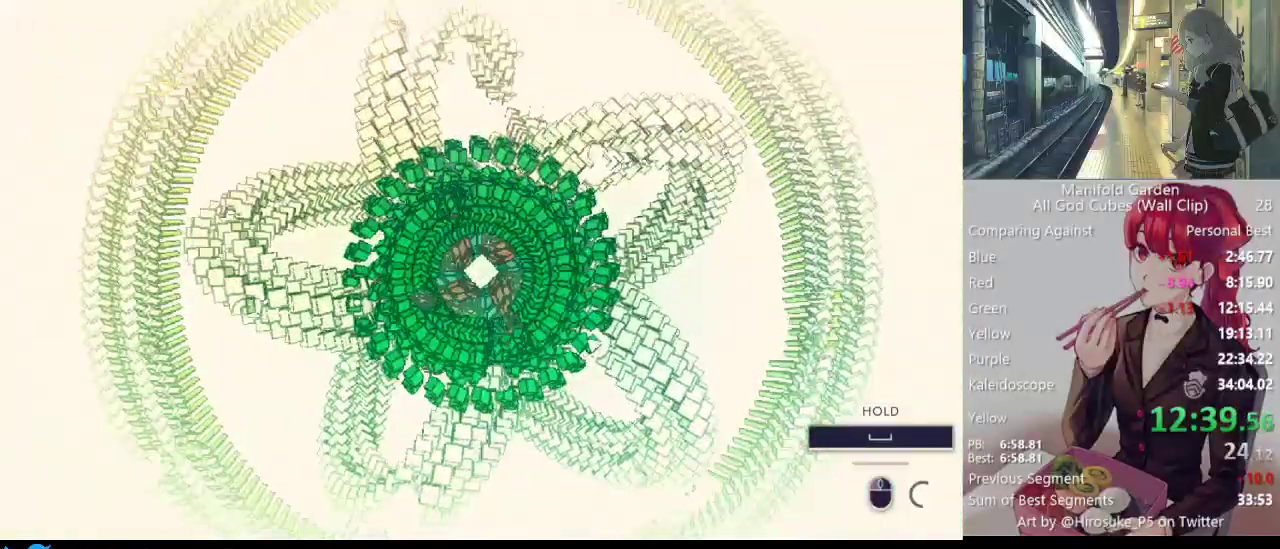
{"keys": [], "mouse": ["left"], "events": []}
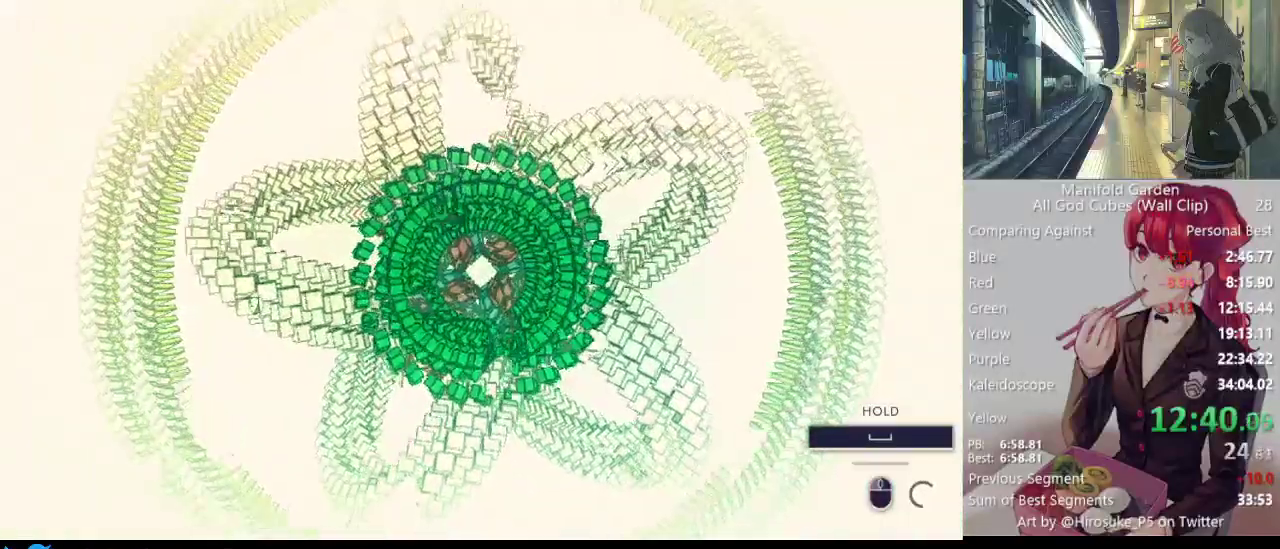
{"keys": [], "mouse": ["left"], "events": []}
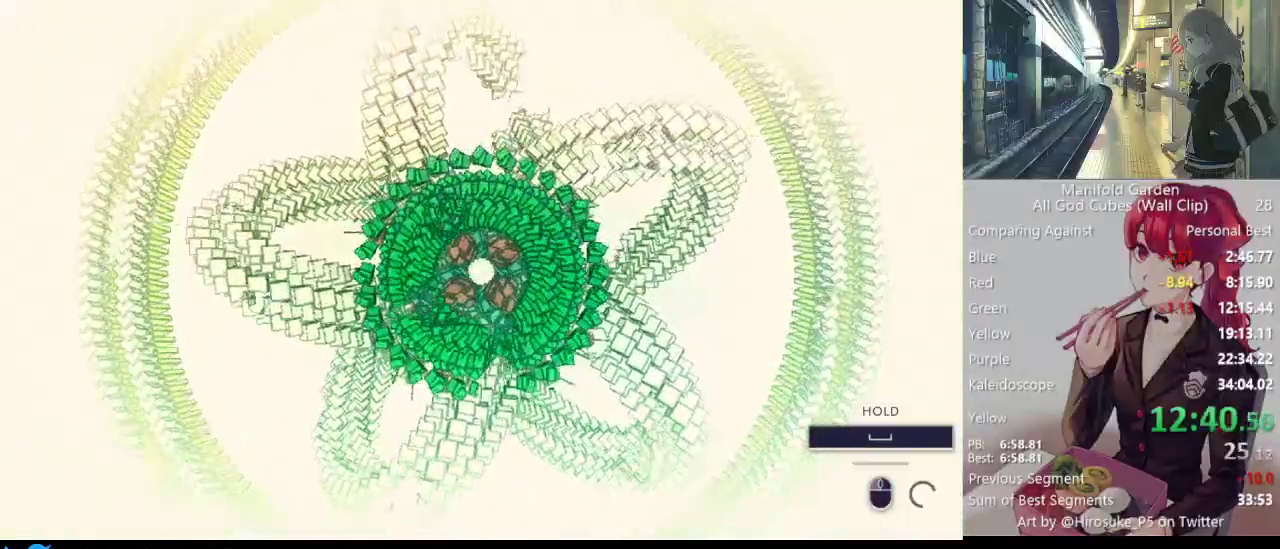
{"keys": [], "mouse": ["left"], "events": []}
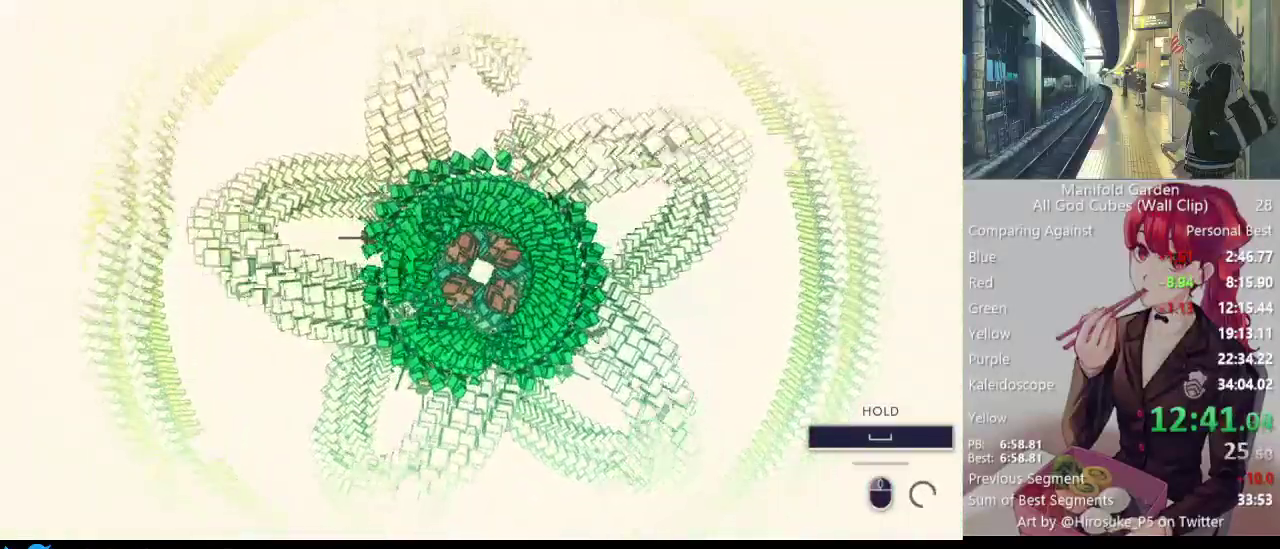
{"keys": [], "mouse": ["left"], "events": []}
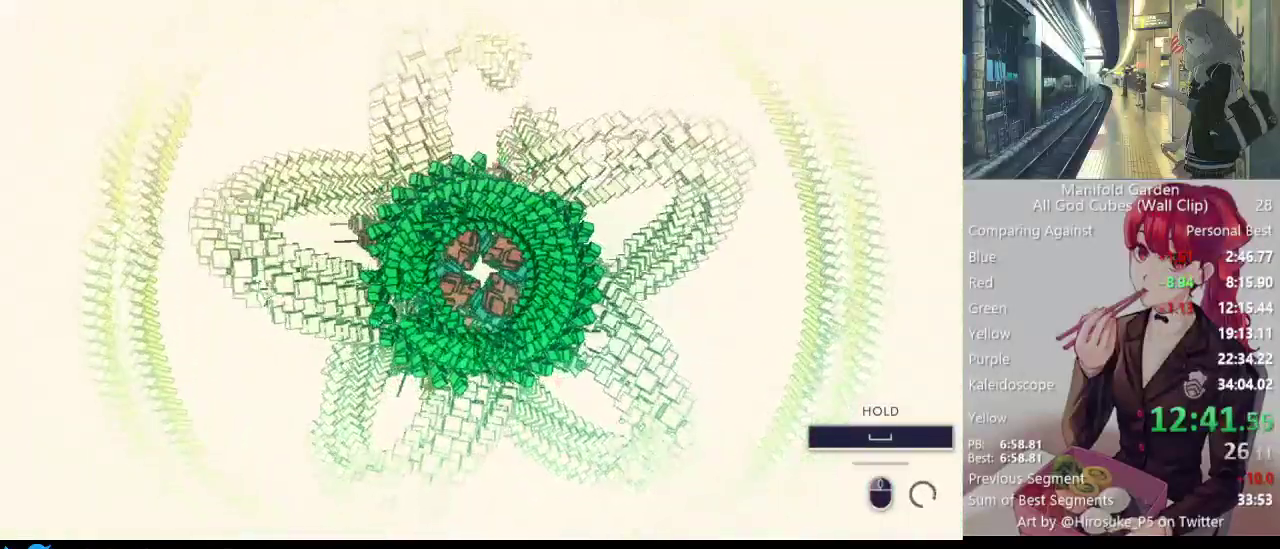
{"keys": [], "mouse": ["left"], "events": []}
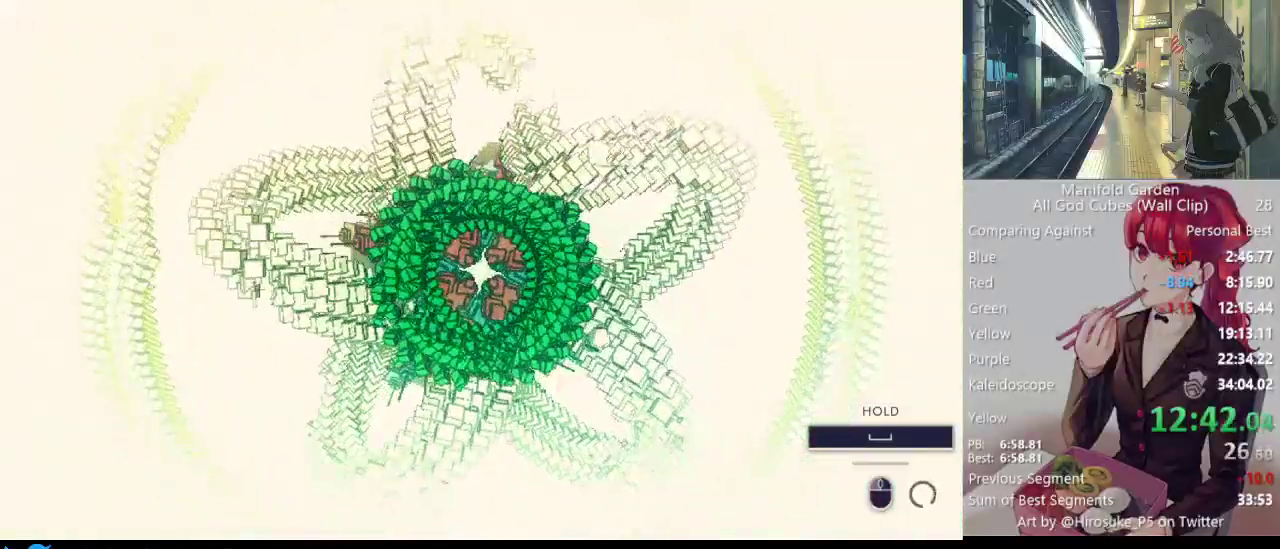
{"keys": [], "mouse": ["left"], "events": []}
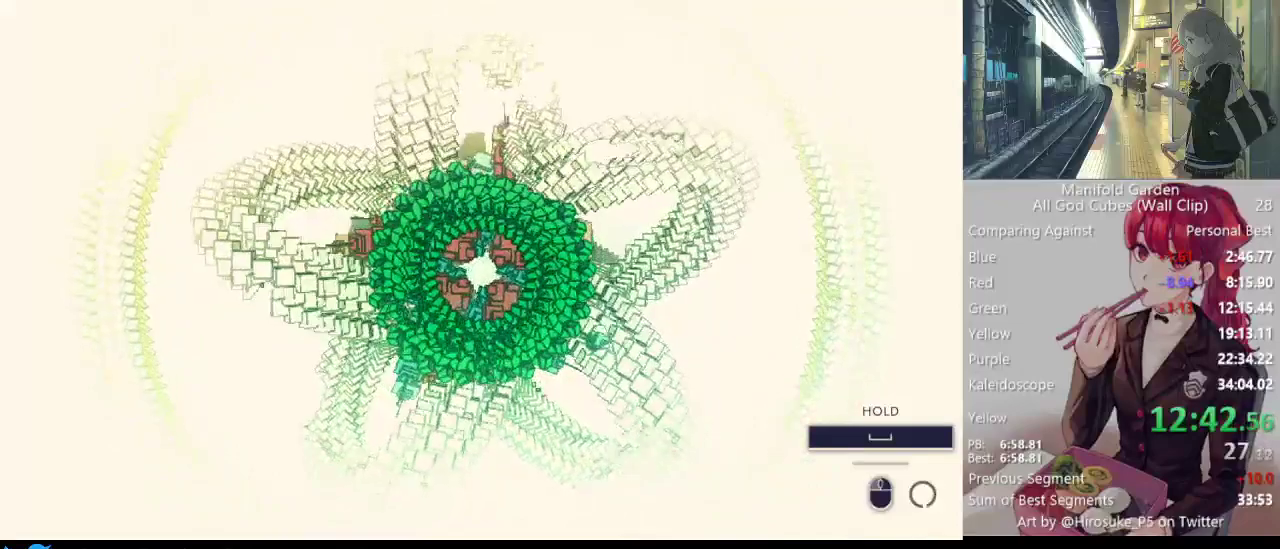
{"keys": [], "mouse": ["left"], "events": []}
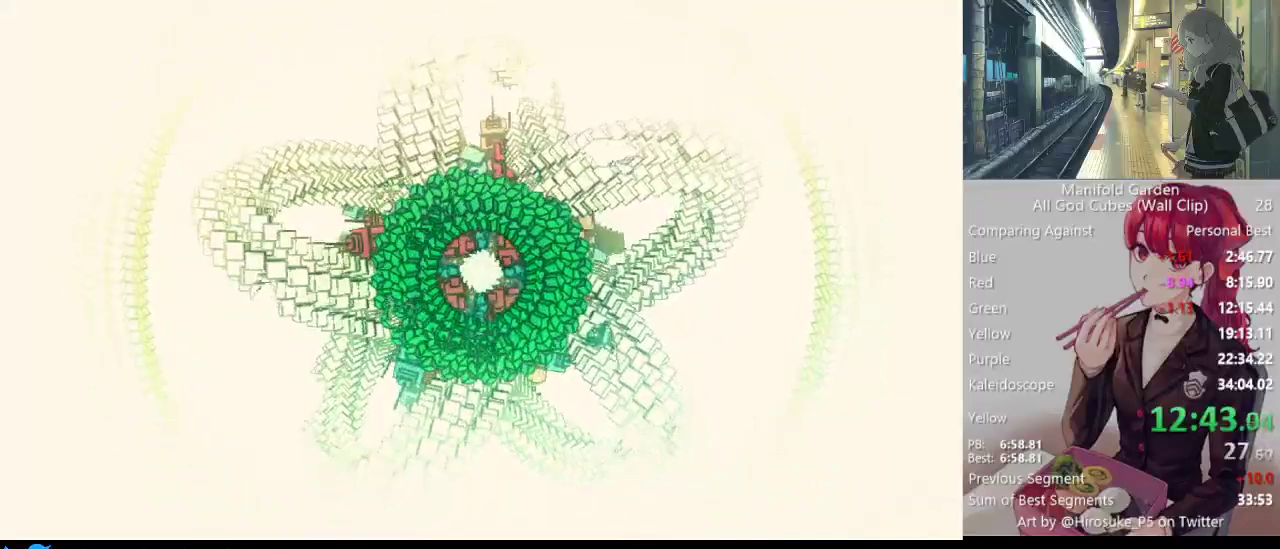
{"keys": [], "mouse": ["left"], "events": []}
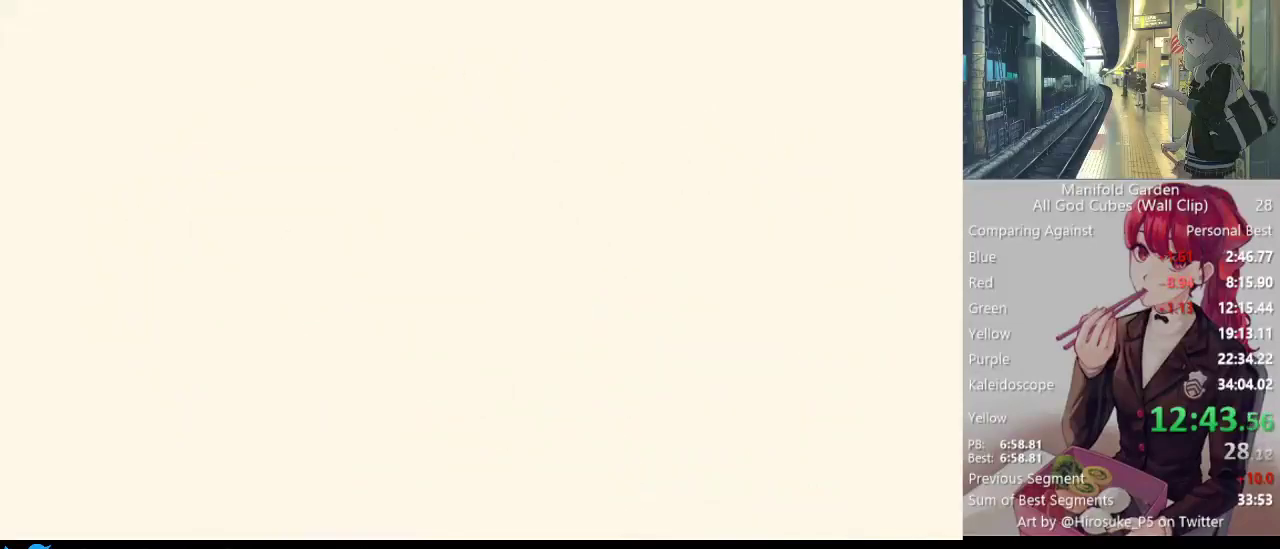
{"keys": [], "mouse": ["left"], "events": []}
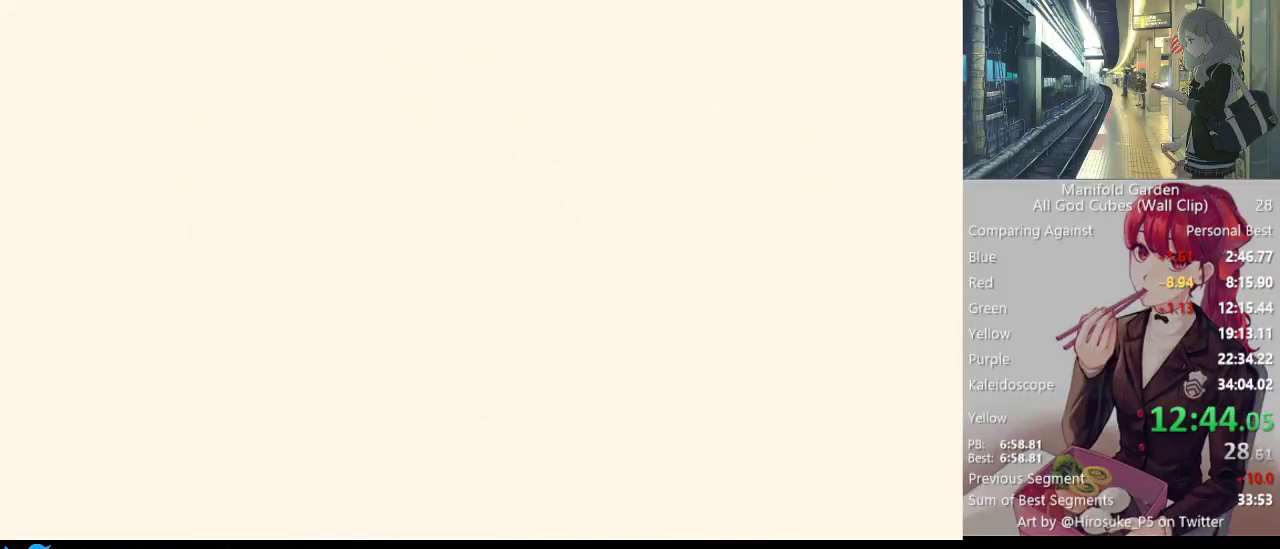
{"keys": [], "mouse": [], "events": [[50, "mouse_left", "up"]]}
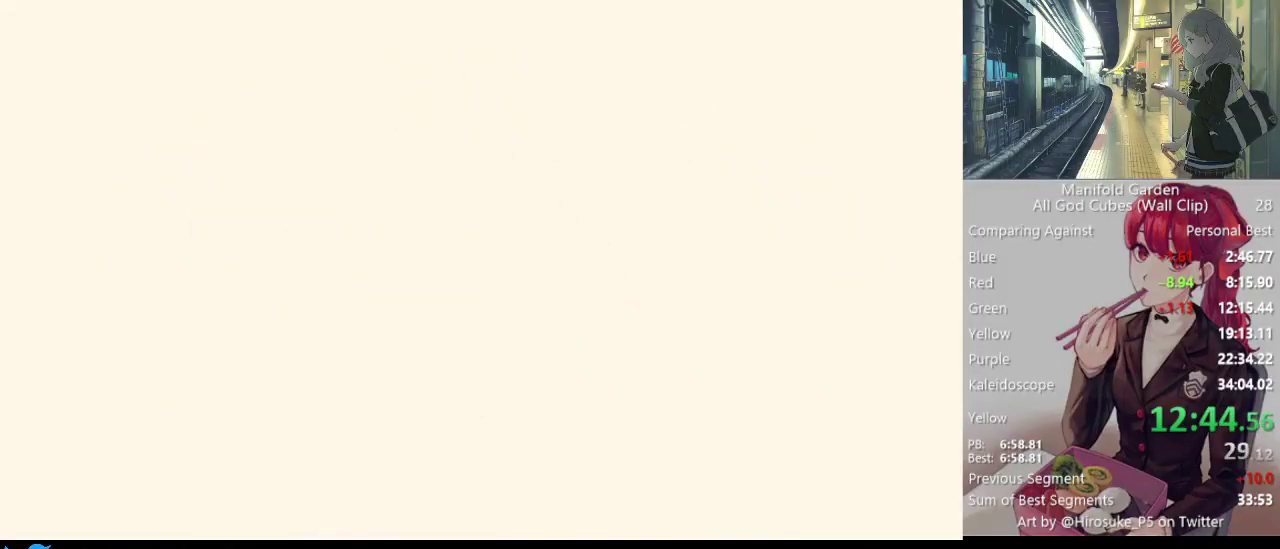
{"keys": [], "mouse": [], "events": []}
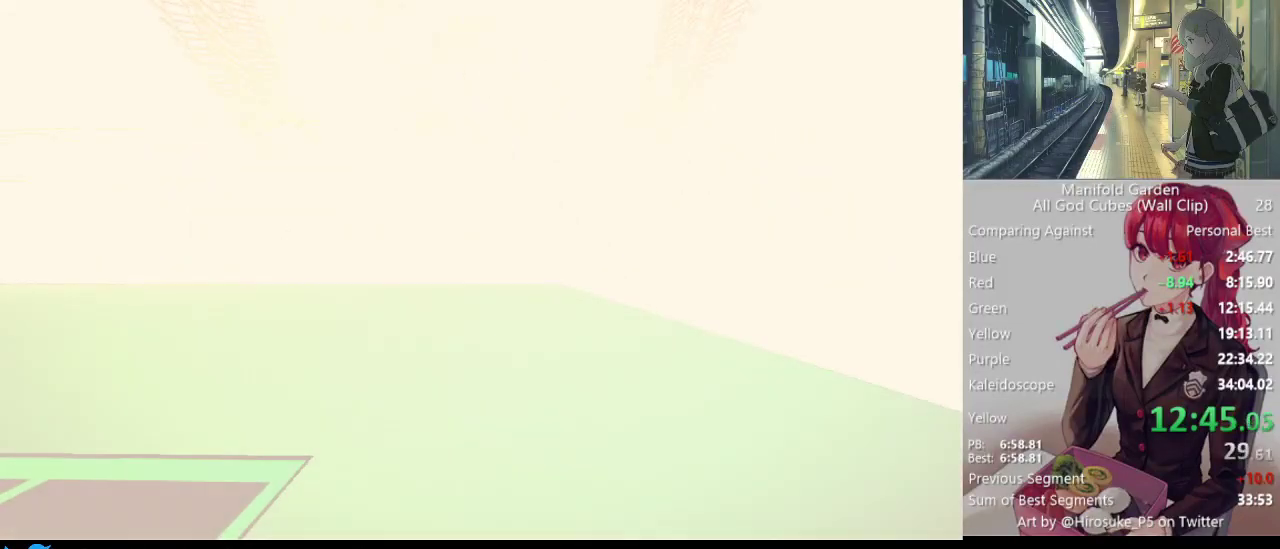
{"keys": [], "mouse": [], "events": []}
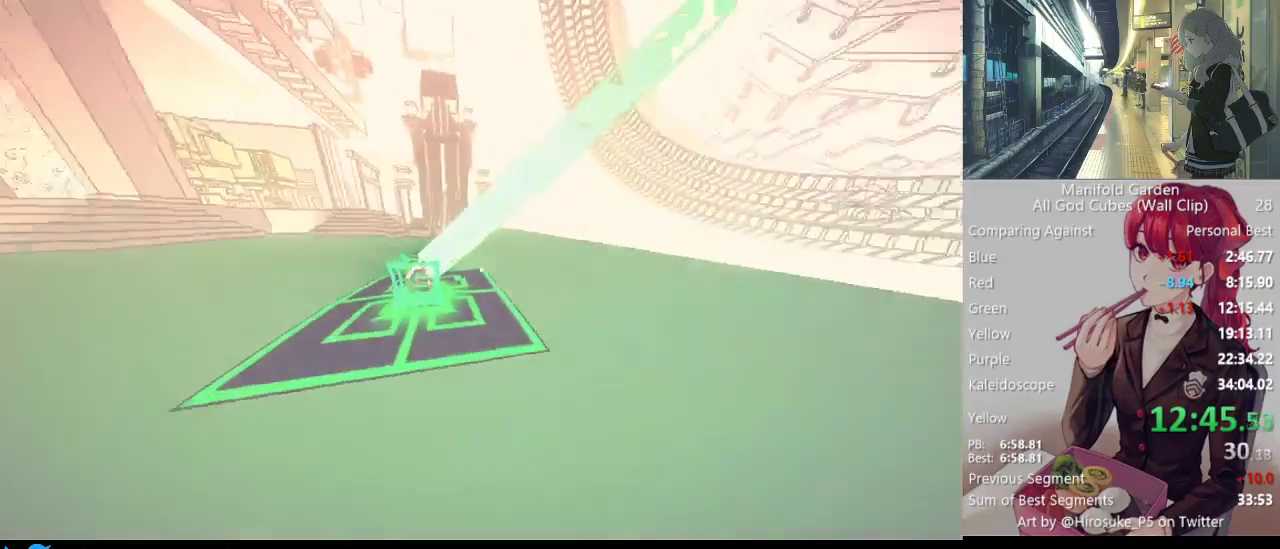
{"keys": ["shift", "w"], "mouse": [], "events": [[50, "w", "down"], [283, "w", "up"], [383, "mouse_left", "down"], [433, "w", "down"], [483, "mouse_left", "up"], [483, "shift", "down"]]}